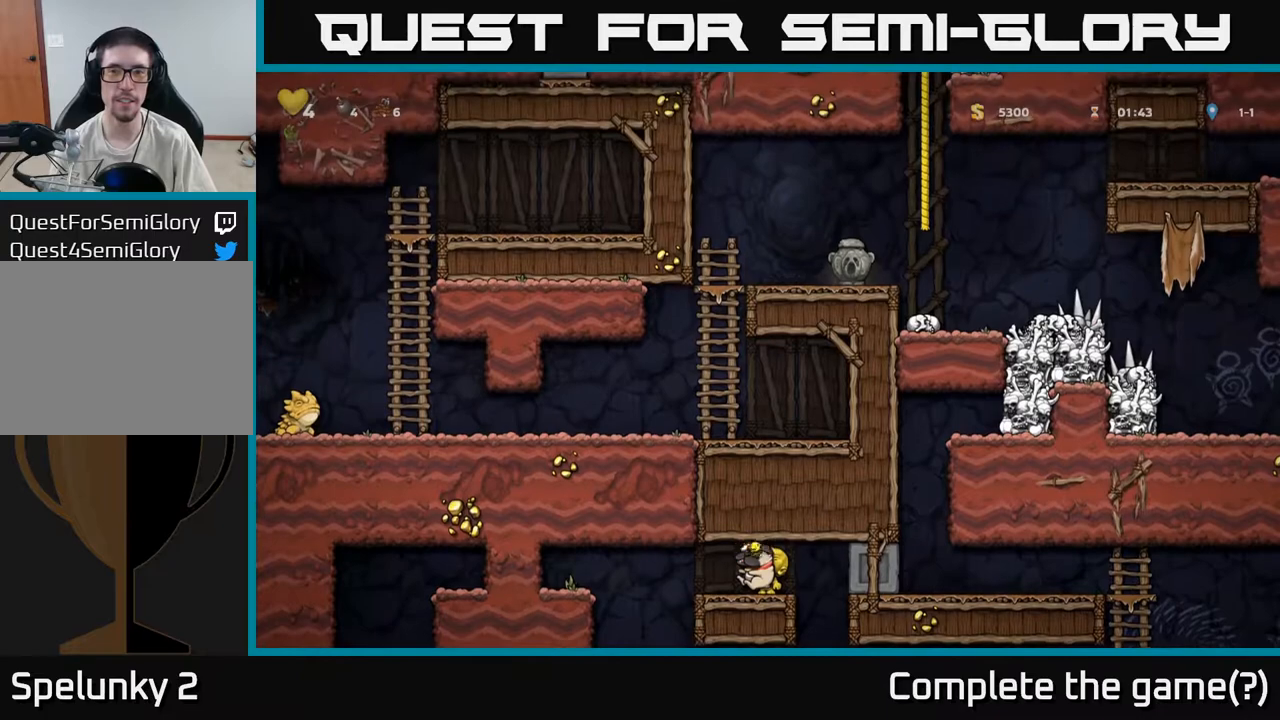
Gameplay with a controller (Xbox layout); each line is a JSON object with the inputs held at the frame after it. "events" lists button and stick changes between this image and that frame as [ms after this image, input, new state], when the widget could be followed in between. Not read: right_stick.
{"buttons": [], "left_stick": "center", "events": [[67, "left_stick", "left"], [350, "left_stick", "center"]]}
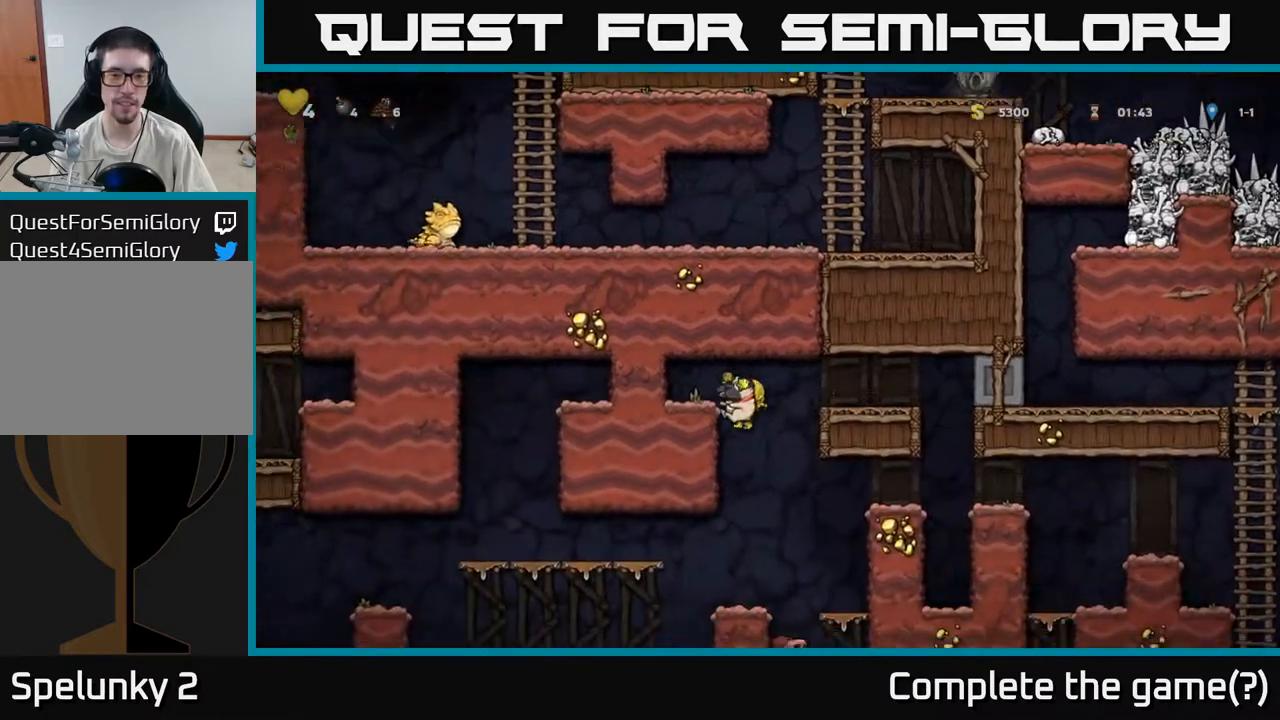
{"buttons": [], "left_stick": "center", "events": [[50, "left_stick", "left"], [267, "left_stick", "down"], [417, "left_stick", "center"]]}
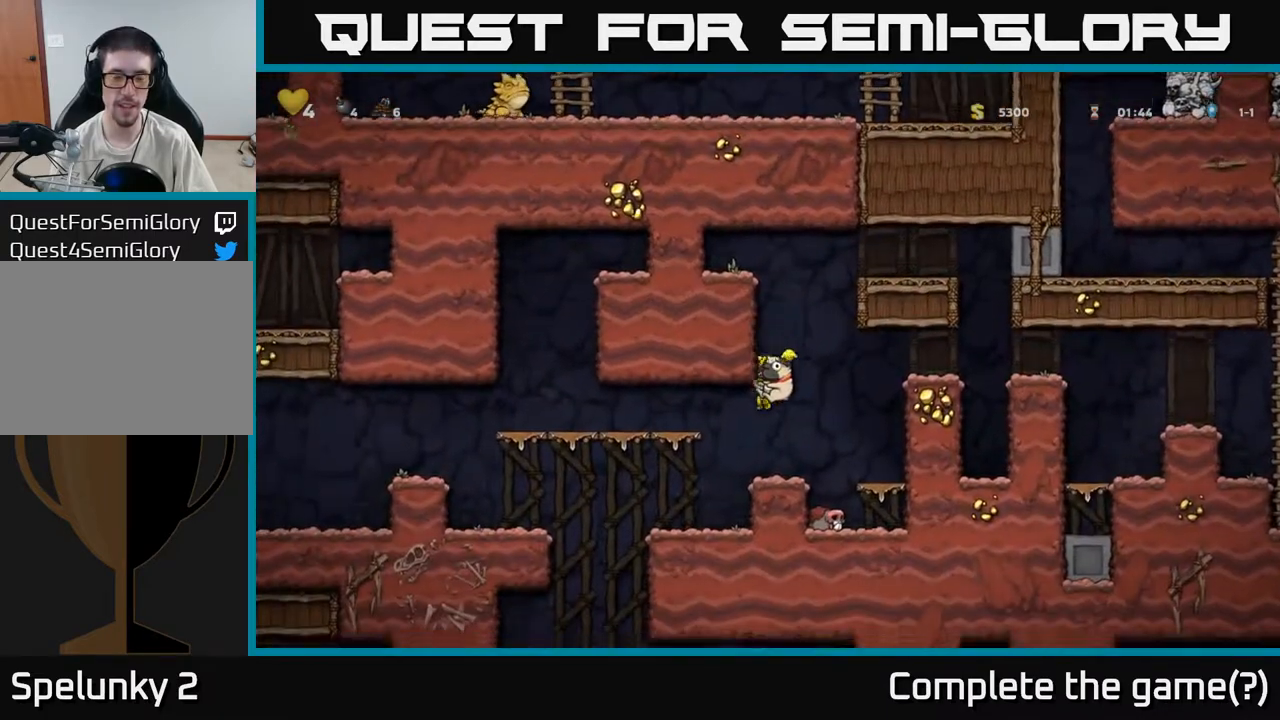
{"buttons": [], "left_stick": "left", "events": [[33, "left_stick", "left"], [183, "left_stick", "center"], [467, "left_stick", "left"]]}
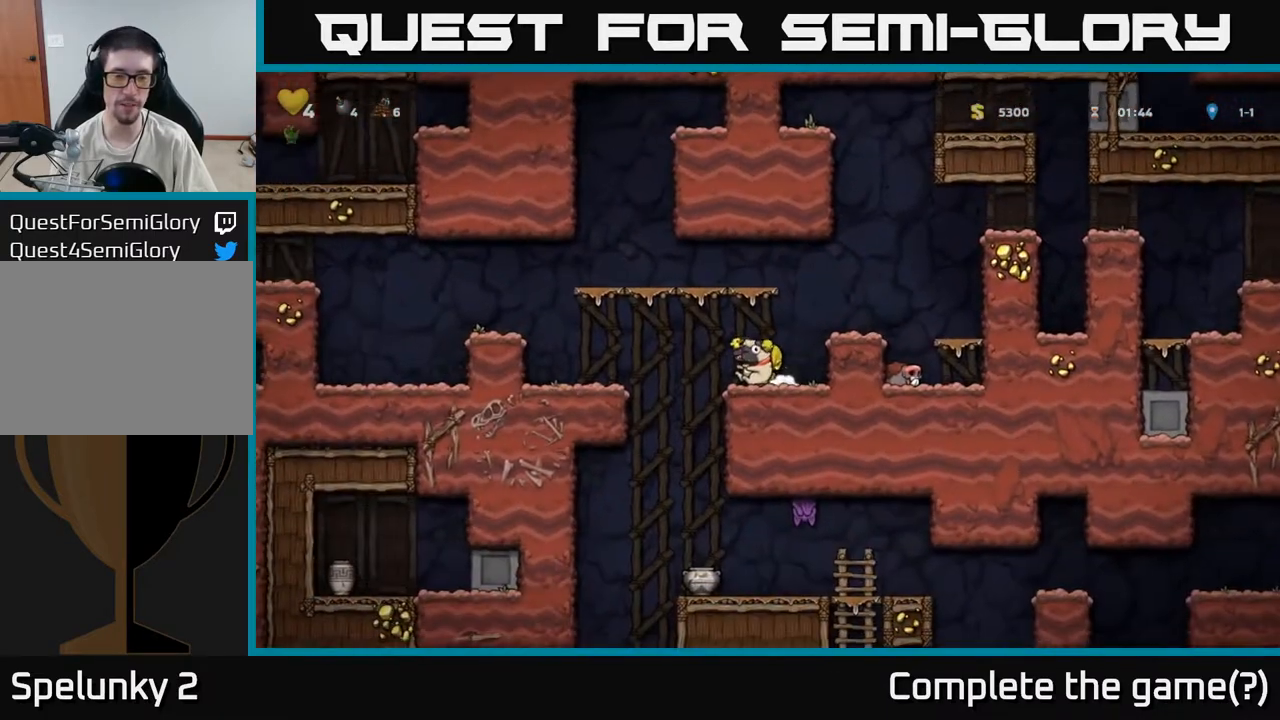
{"buttons": ["A"], "left_stick": "down", "events": [[433, "left_stick", "down"], [450, "A", "down"]]}
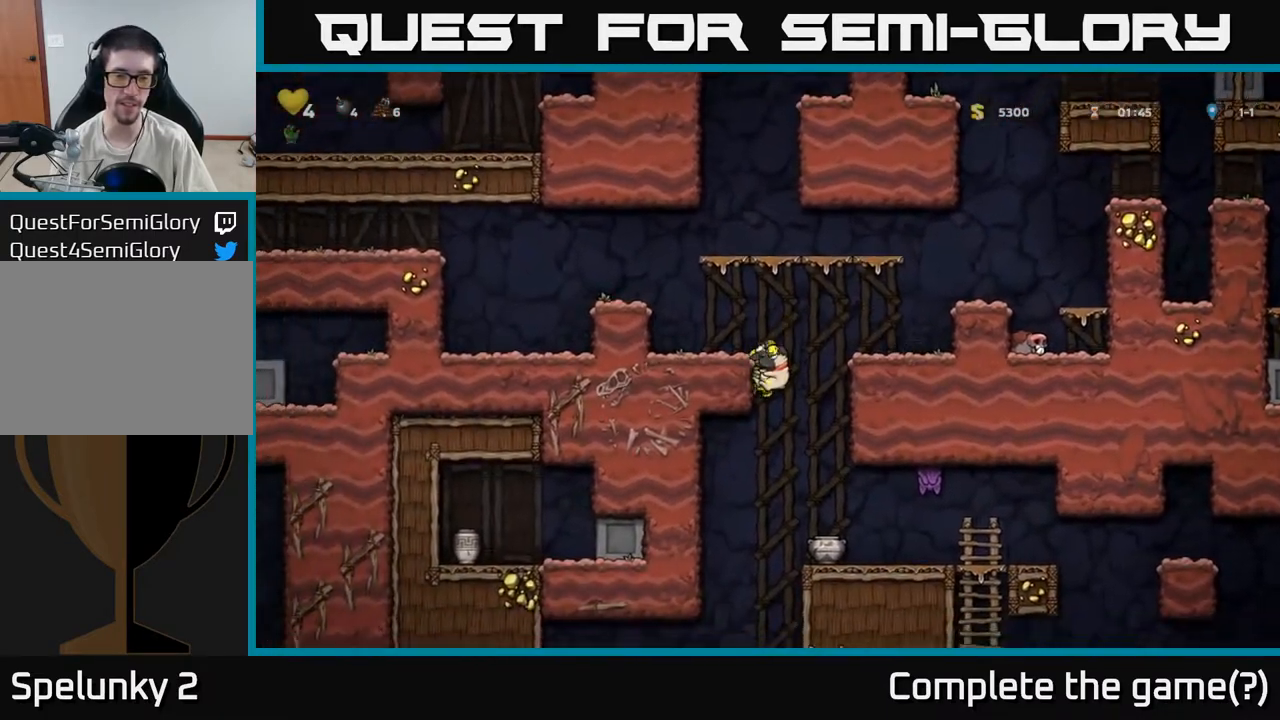
{"buttons": ["X"], "left_stick": "up", "events": [[67, "left_stick", "right"], [83, "A", "up"], [200, "left_stick", "center"], [383, "left_stick", "up"], [483, "X", "down"]]}
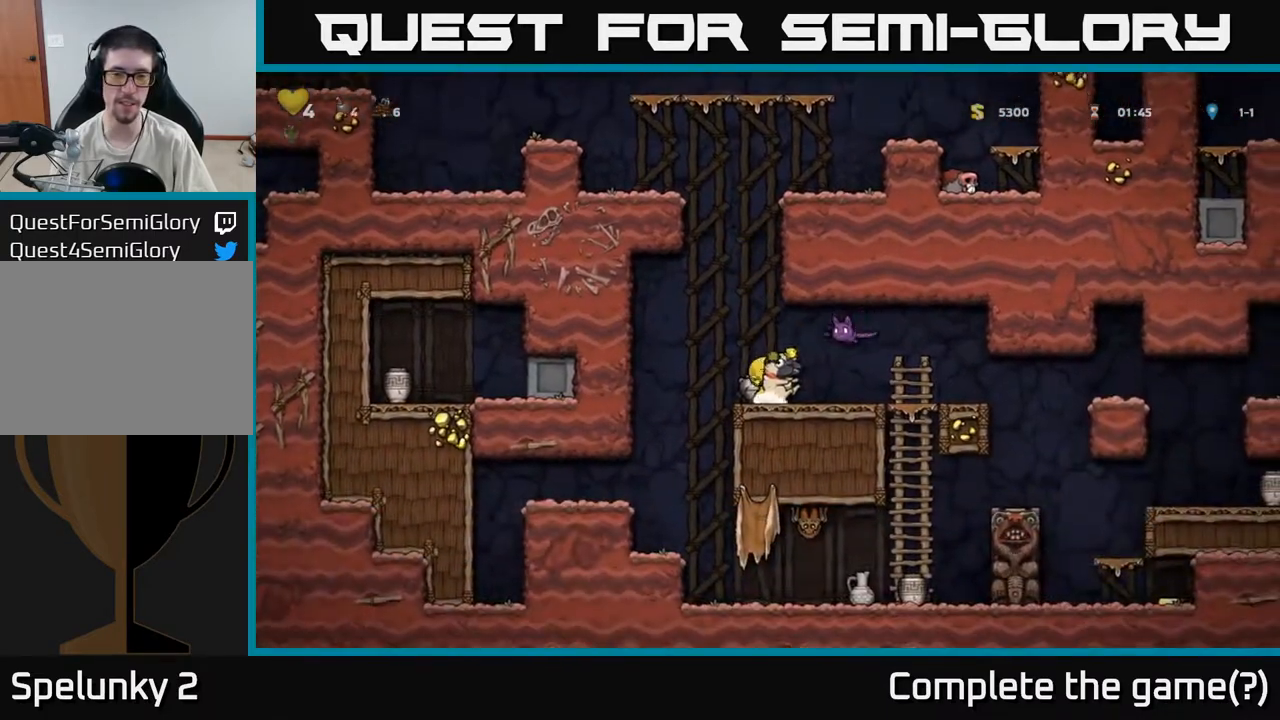
{"buttons": [], "left_stick": "center", "events": [[67, "X", "up"], [117, "left_stick", "center"]]}
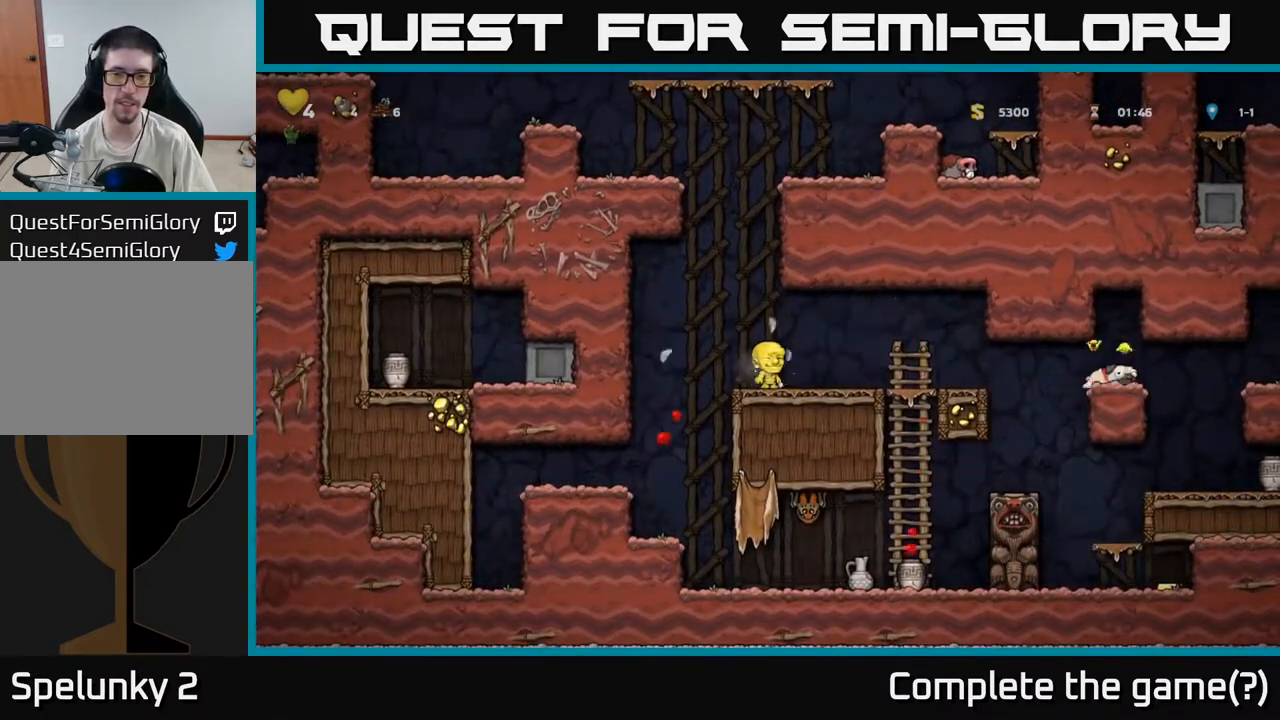
{"buttons": [], "left_stick": "right", "events": [[200, "left_stick", "right"]]}
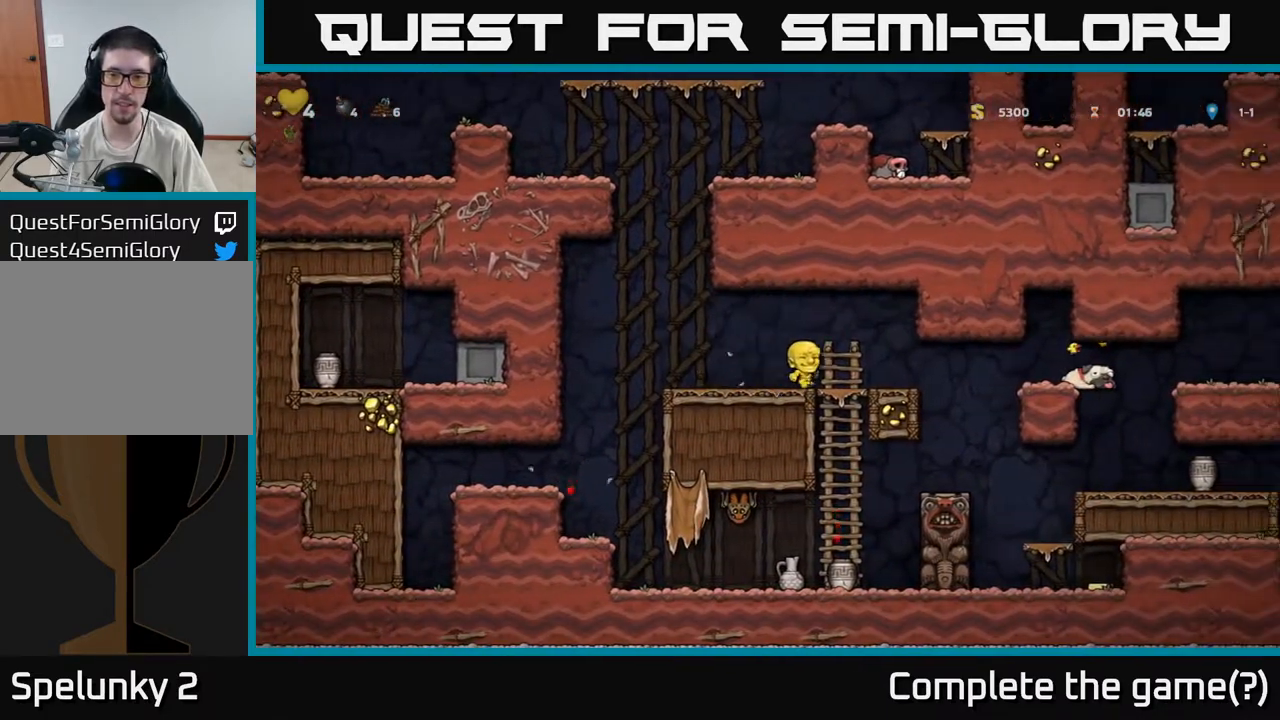
{"buttons": [], "left_stick": "right", "events": []}
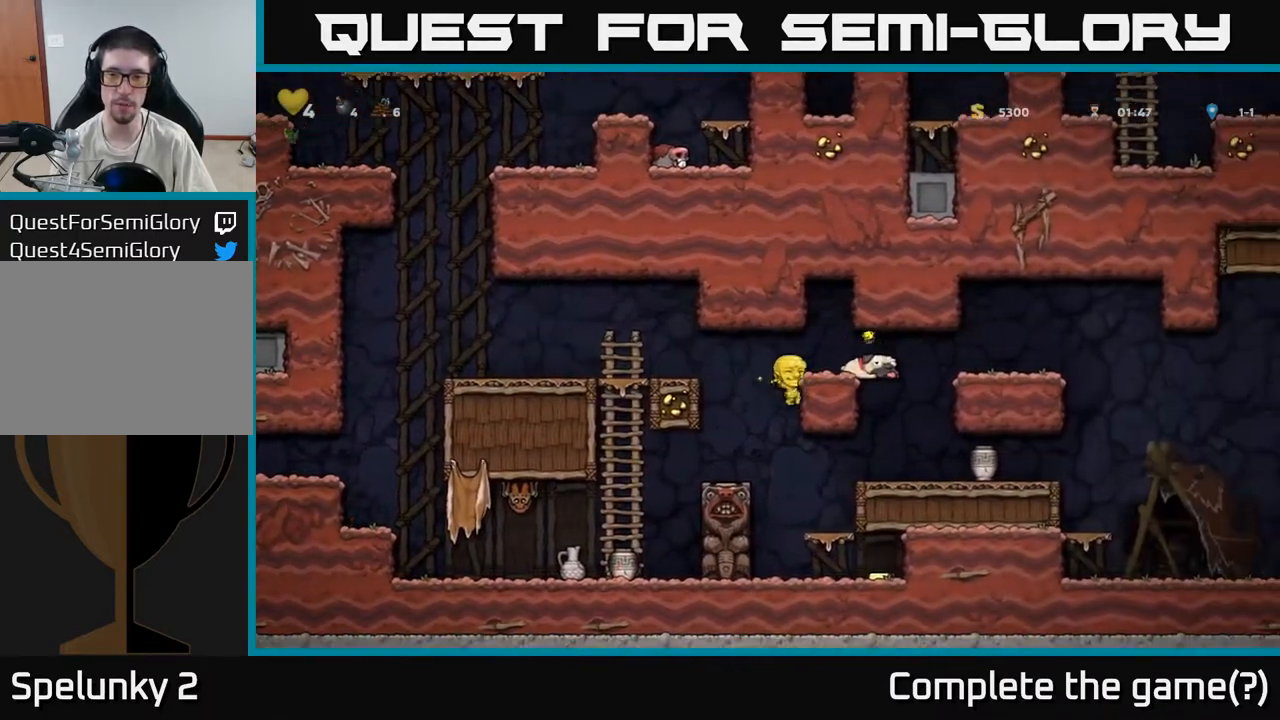
{"buttons": [], "left_stick": "center", "events": [[33, "A", "down"], [133, "A", "up"], [367, "left_stick", "center"]]}
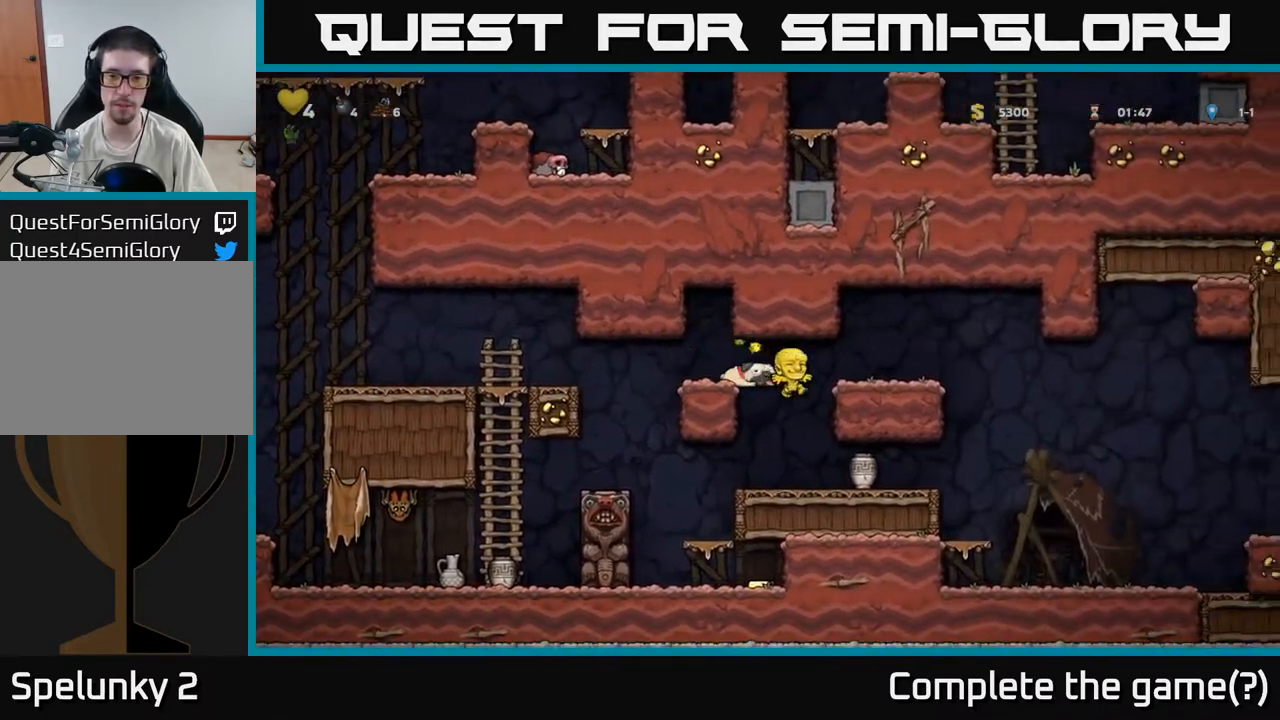
{"buttons": ["X"], "left_stick": "down", "events": [[200, "left_stick", "right"], [433, "X", "down"], [450, "left_stick", "down"]]}
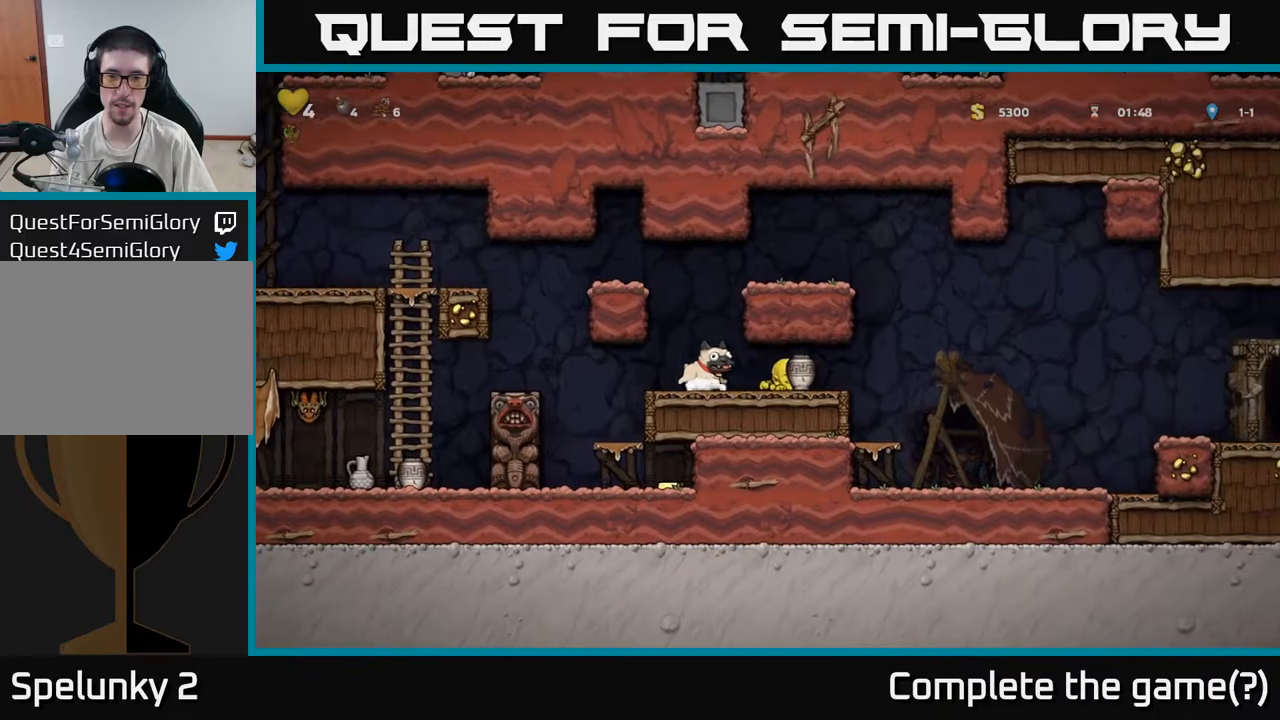
{"buttons": [], "left_stick": "center", "events": [[17, "X", "up"], [33, "left_stick", "right"], [150, "X", "down"], [167, "left_stick", "center"], [233, "X", "up"], [250, "left_stick", "left"], [483, "left_stick", "center"]]}
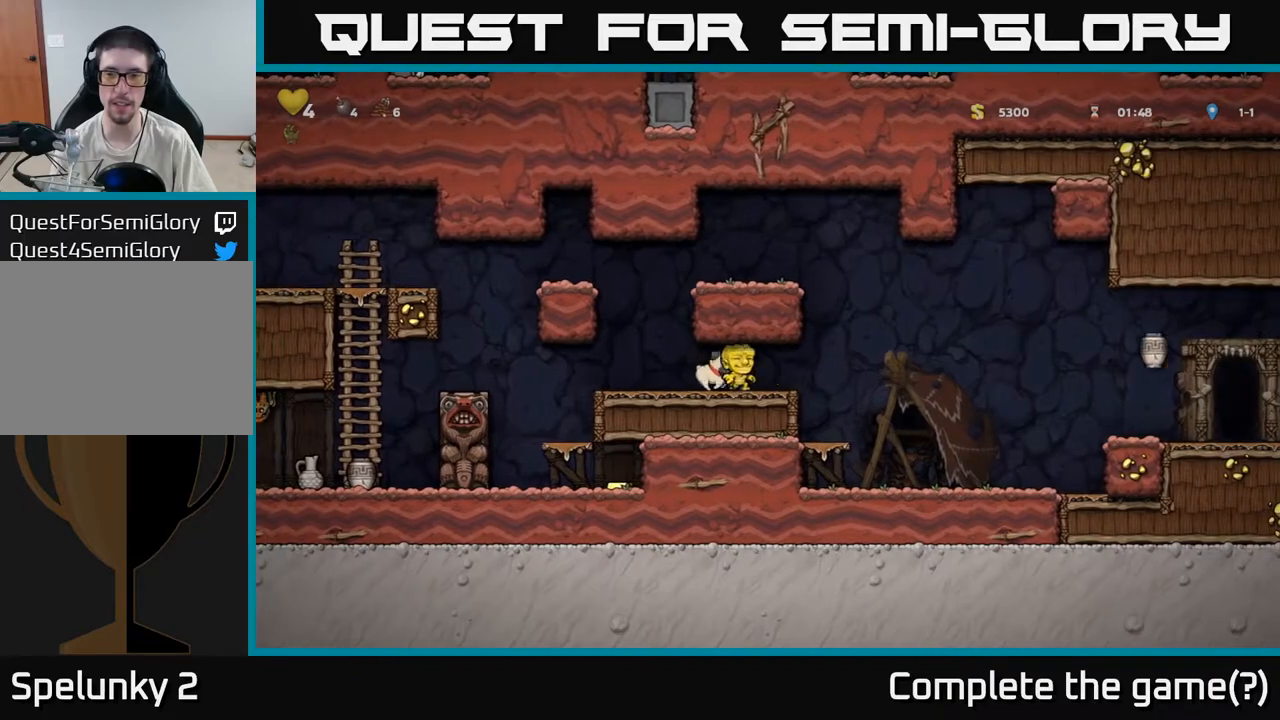
{"buttons": [], "left_stick": "down-left", "events": [[33, "left_stick", "up-left"], [283, "left_stick", "center"], [400, "left_stick", "down-left"]]}
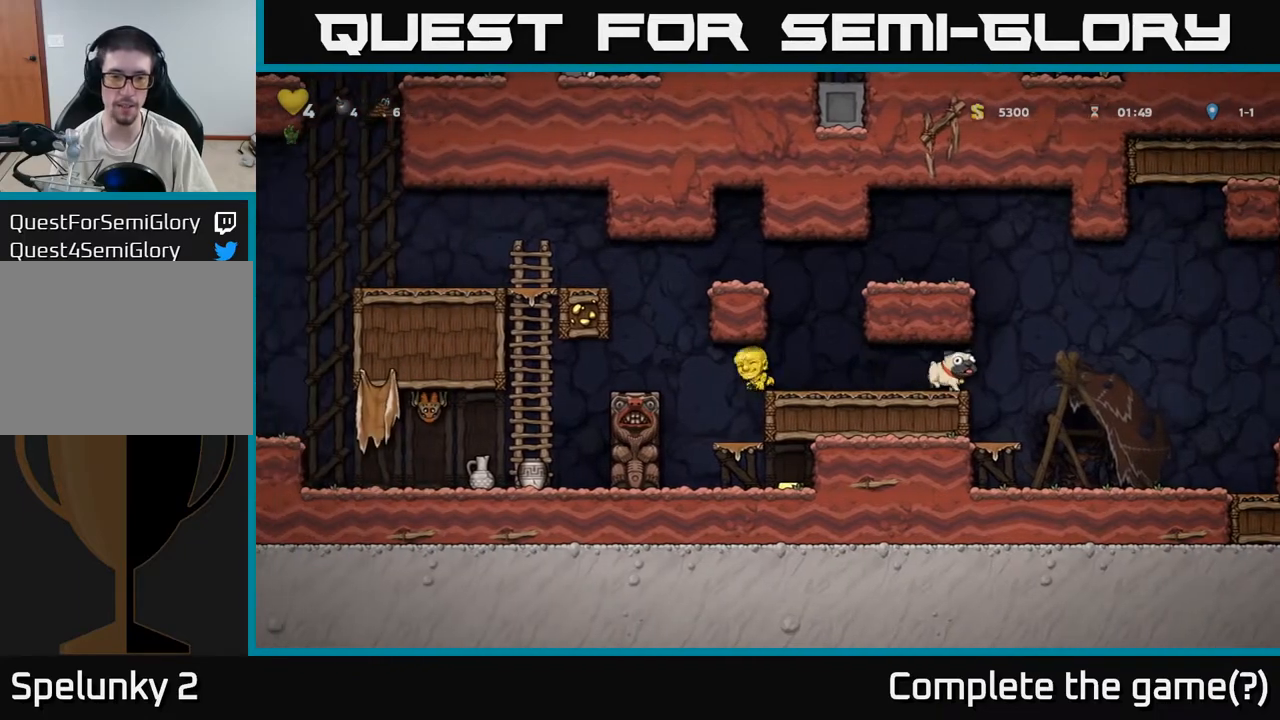
{"buttons": [], "left_stick": "center", "events": [[100, "left_stick", "center"], [150, "left_stick", "up-left"], [250, "left_stick", "down-left"], [367, "left_stick", "center"]]}
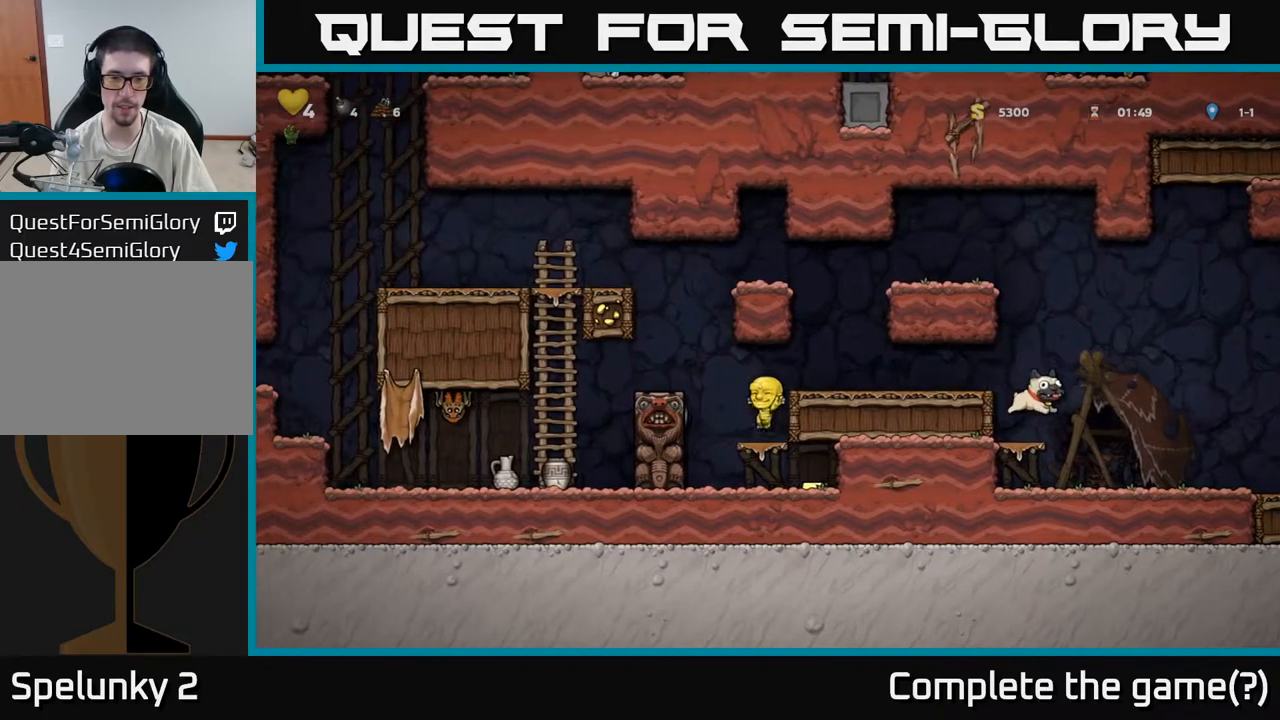
{"buttons": [], "left_stick": "right", "events": [[33, "left_stick", "down"], [167, "A", "down"], [217, "A", "up"], [233, "left_stick", "down-right"], [367, "left_stick", "right"]]}
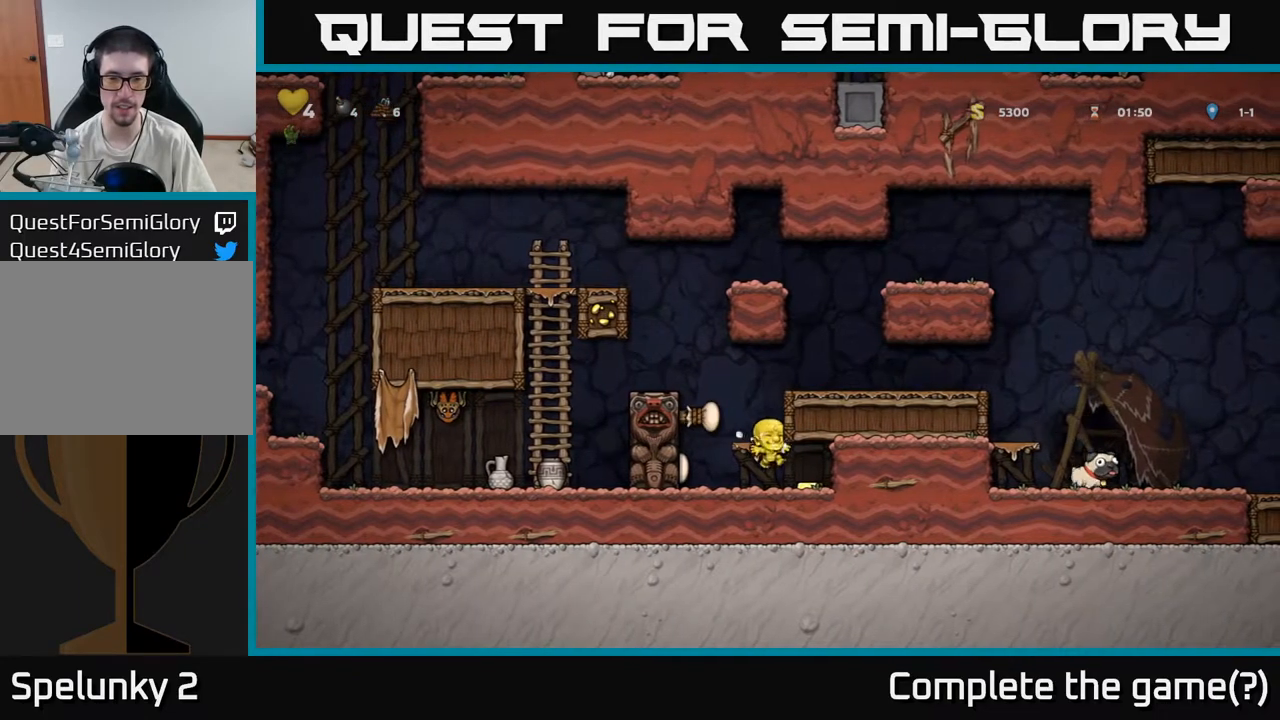
{"buttons": [], "left_stick": "right", "events": [[117, "left_stick", "left"], [200, "left_stick", "center"], [483, "left_stick", "right"]]}
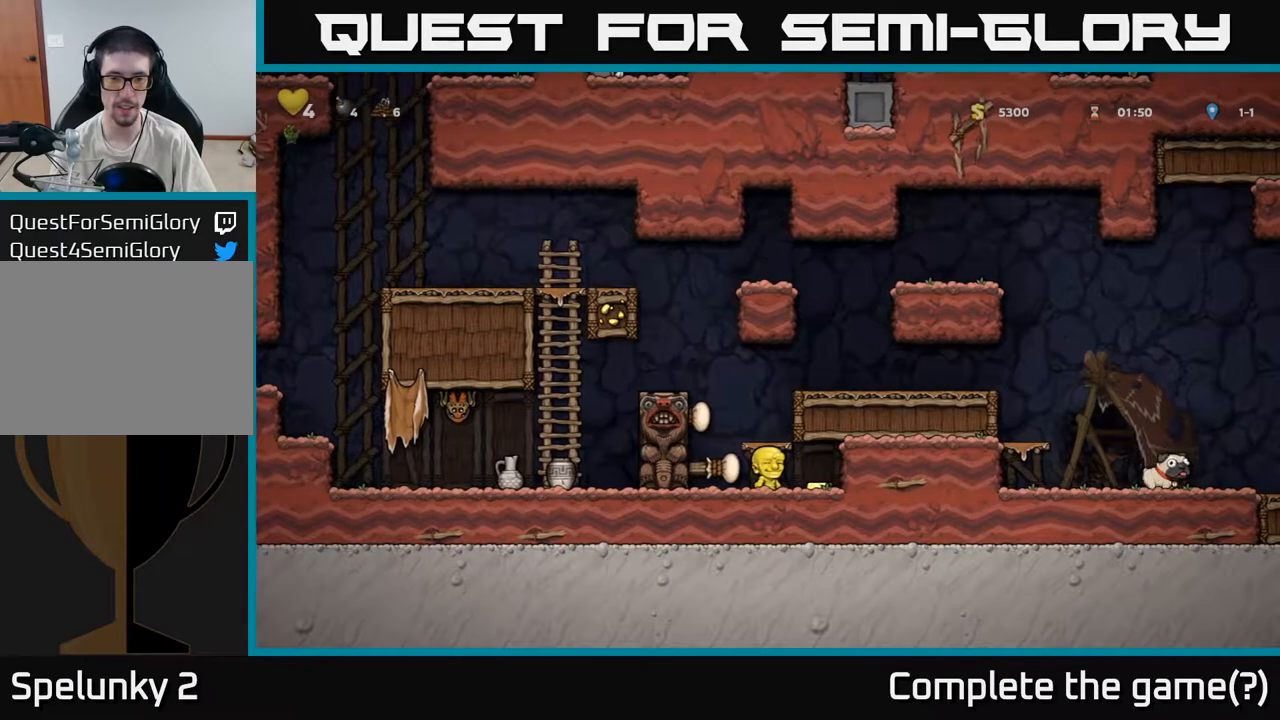
{"buttons": ["A"], "left_stick": "left", "events": [[200, "left_stick", "left"], [400, "A", "down"]]}
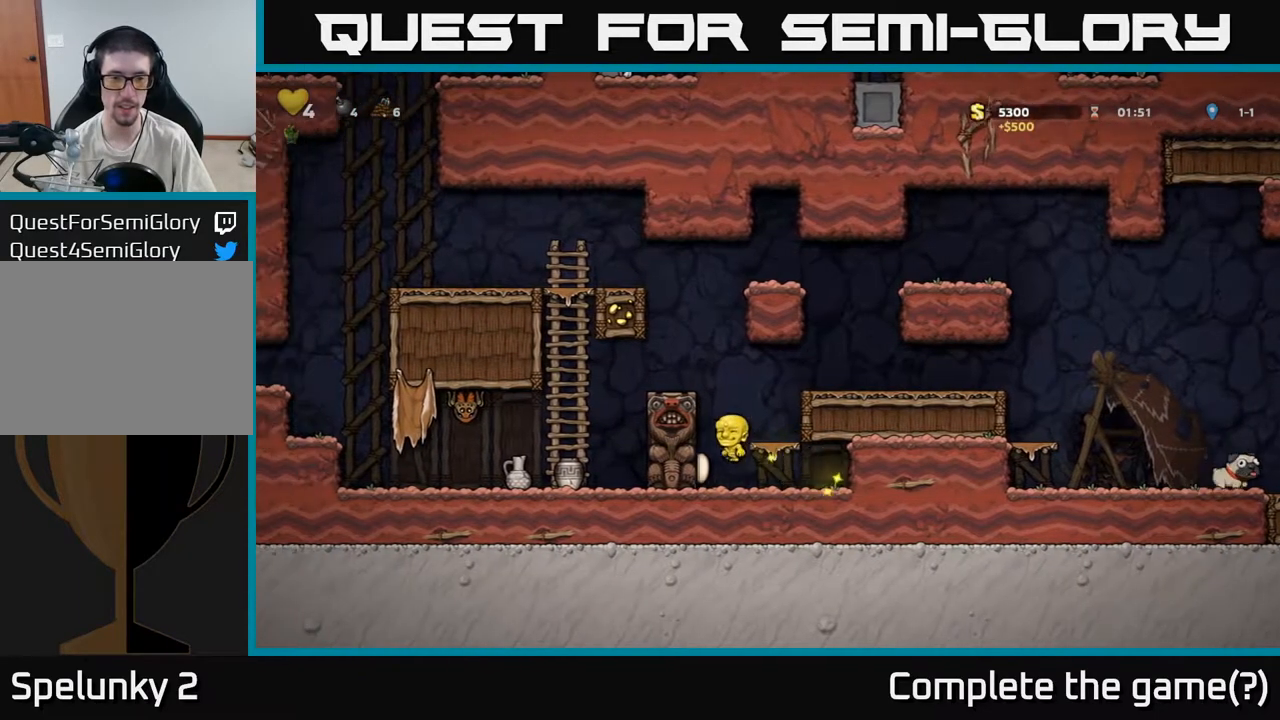
{"buttons": [], "left_stick": "left", "events": [[33, "A", "up"], [200, "A", "down"], [350, "A", "up"]]}
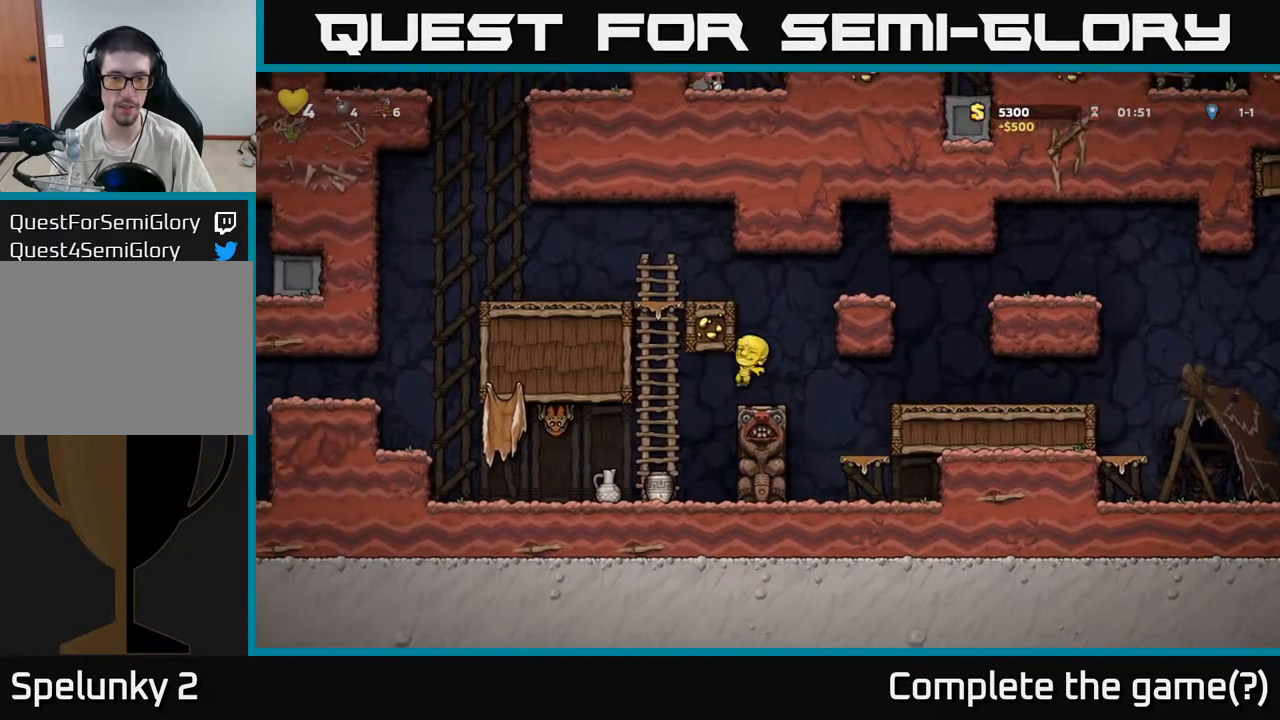
{"buttons": [], "left_stick": "left", "events": [[83, "left_stick", "center"], [233, "left_stick", "left"]]}
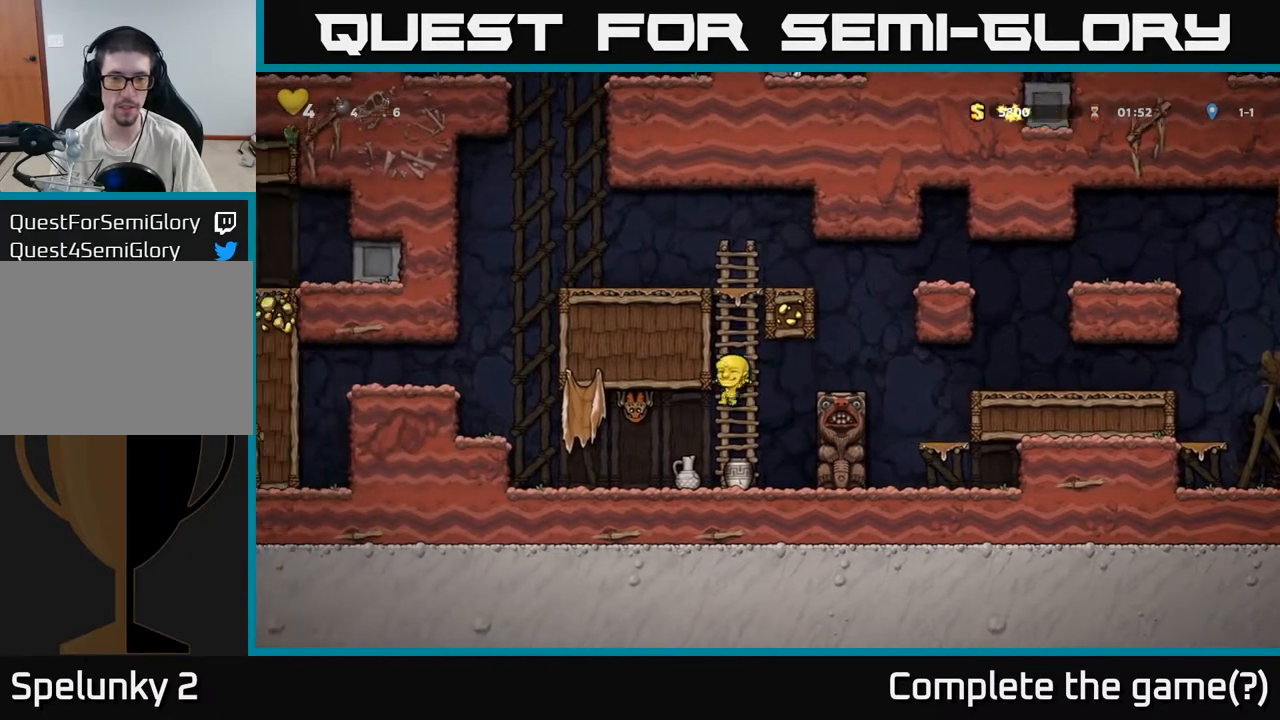
{"buttons": [], "left_stick": "left", "events": []}
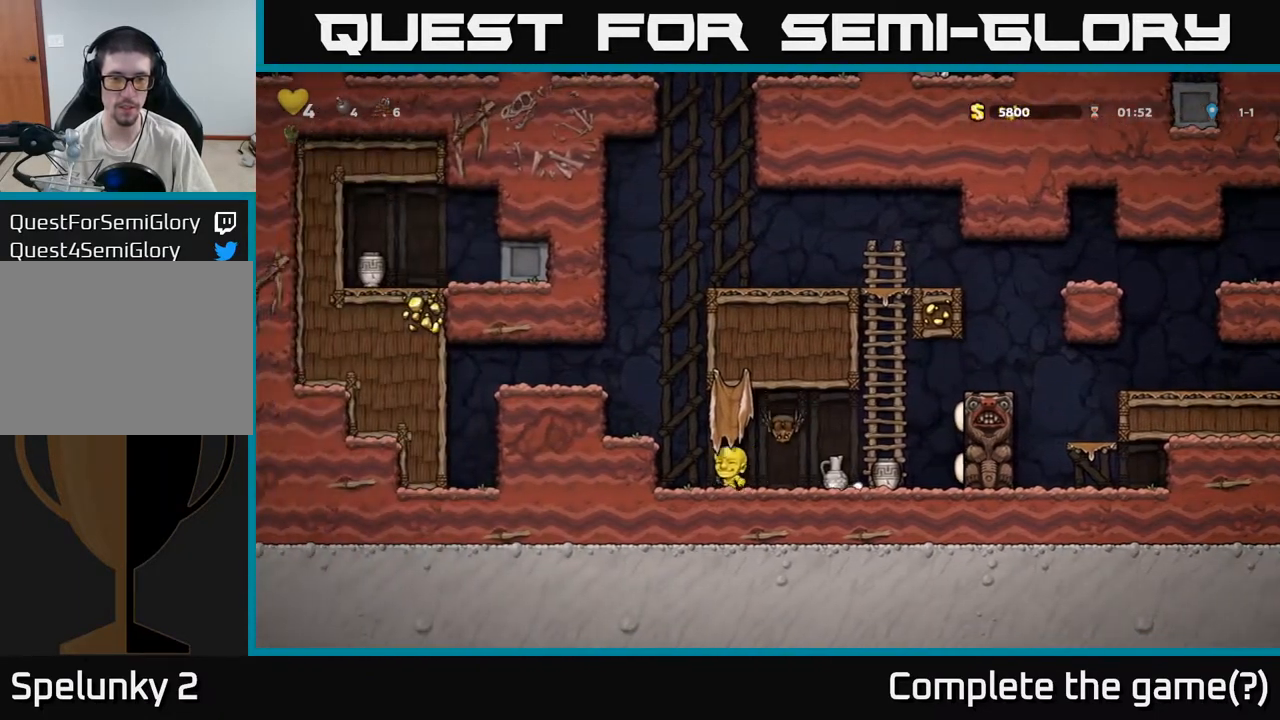
{"buttons": [], "left_stick": "center", "events": [[67, "left_stick", "center"], [133, "left_stick", "right"], [183, "X", "down"], [233, "X", "up"], [283, "left_stick", "left"], [433, "left_stick", "center"]]}
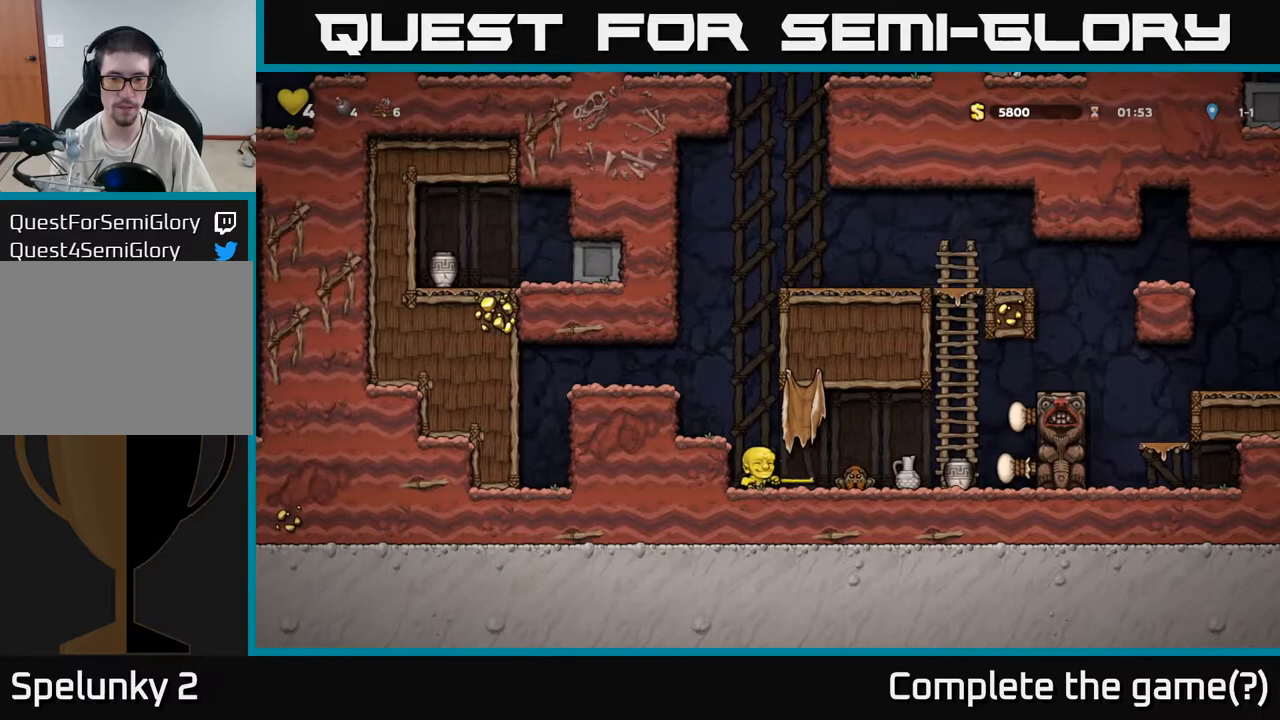
{"buttons": [], "left_stick": "center", "events": [[183, "left_stick", "right"], [267, "X", "down"], [333, "X", "up"], [350, "left_stick", "center"]]}
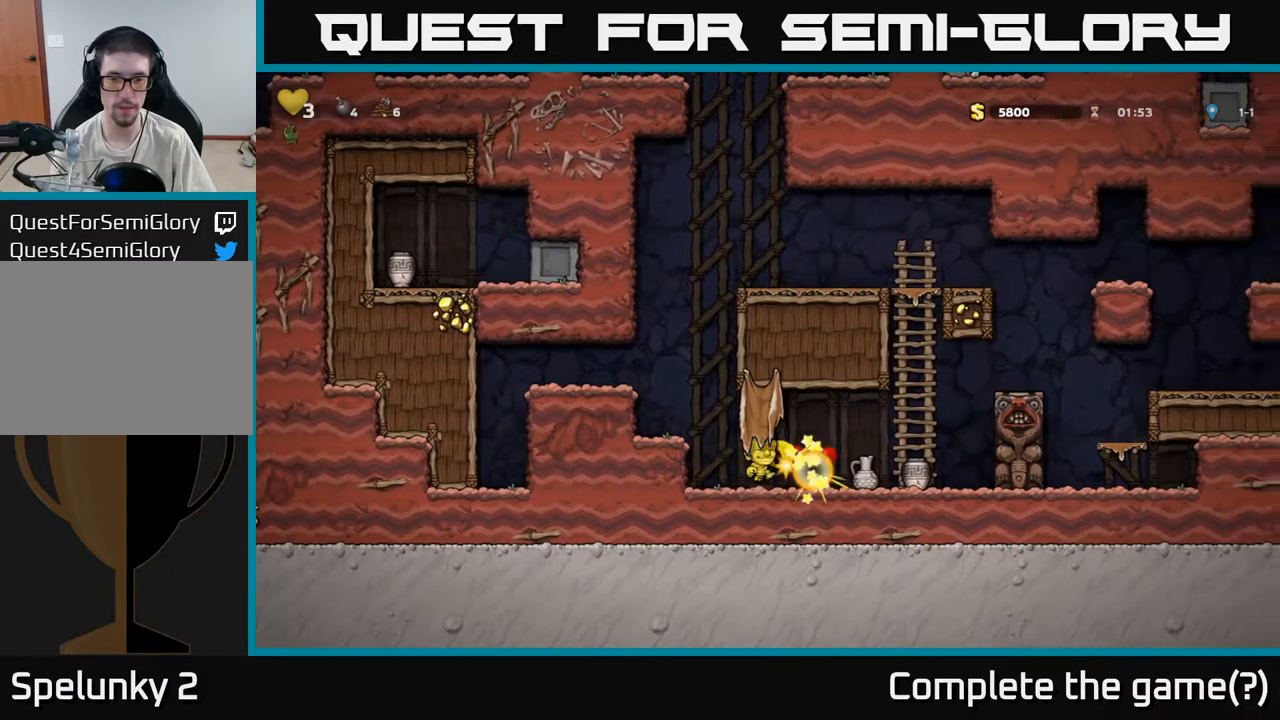
{"buttons": ["X"], "left_stick": "right", "events": [[367, "left_stick", "right"], [467, "X", "down"]]}
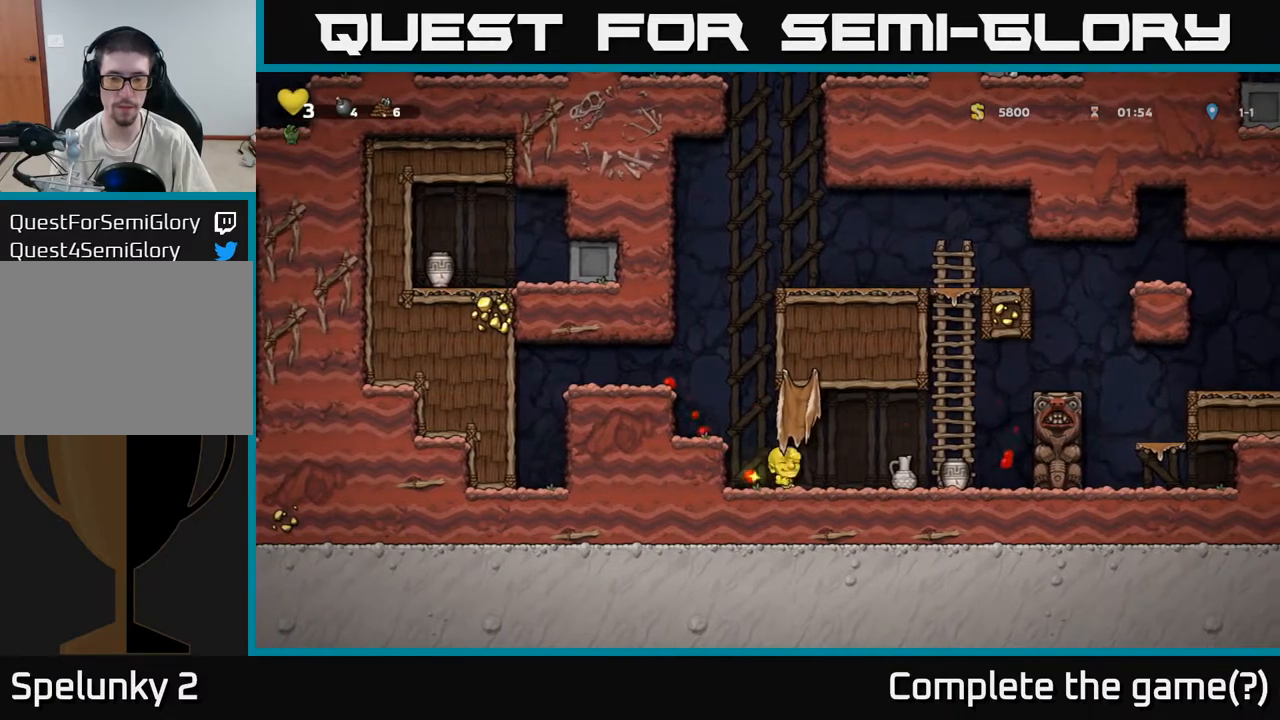
{"buttons": [], "left_stick": "center", "events": [[17, "X", "up"], [83, "left_stick", "center"]]}
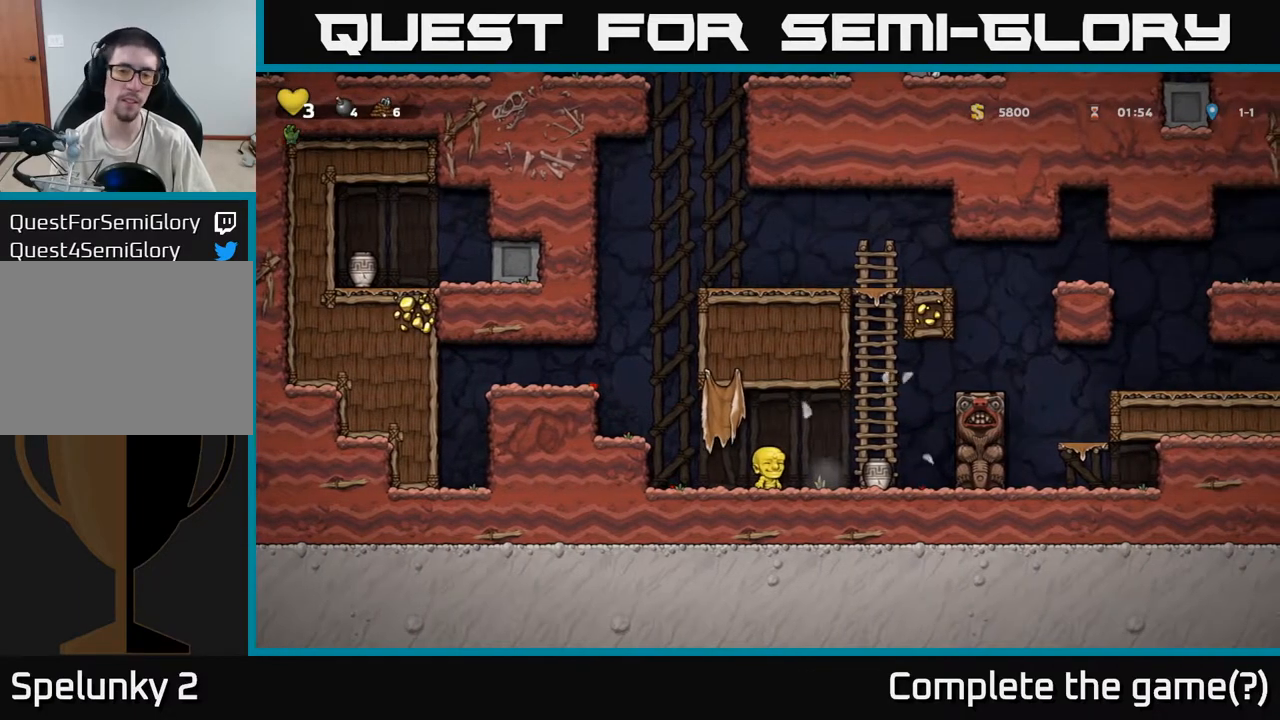
{"buttons": [], "left_stick": "center", "events": [[133, "X", "down"], [167, "left_stick", "right"], [200, "X", "up"], [317, "left_stick", "left"], [483, "left_stick", "center"]]}
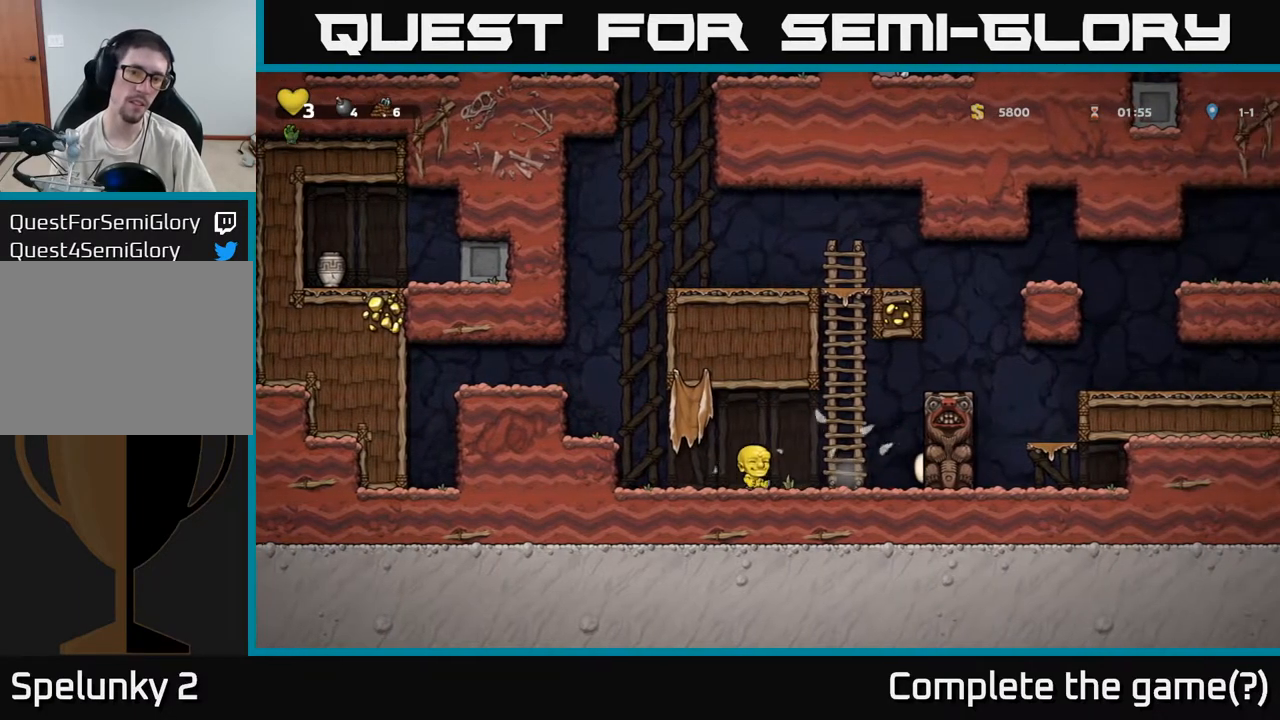
{"buttons": [], "left_stick": "left", "events": [[467, "left_stick", "left"]]}
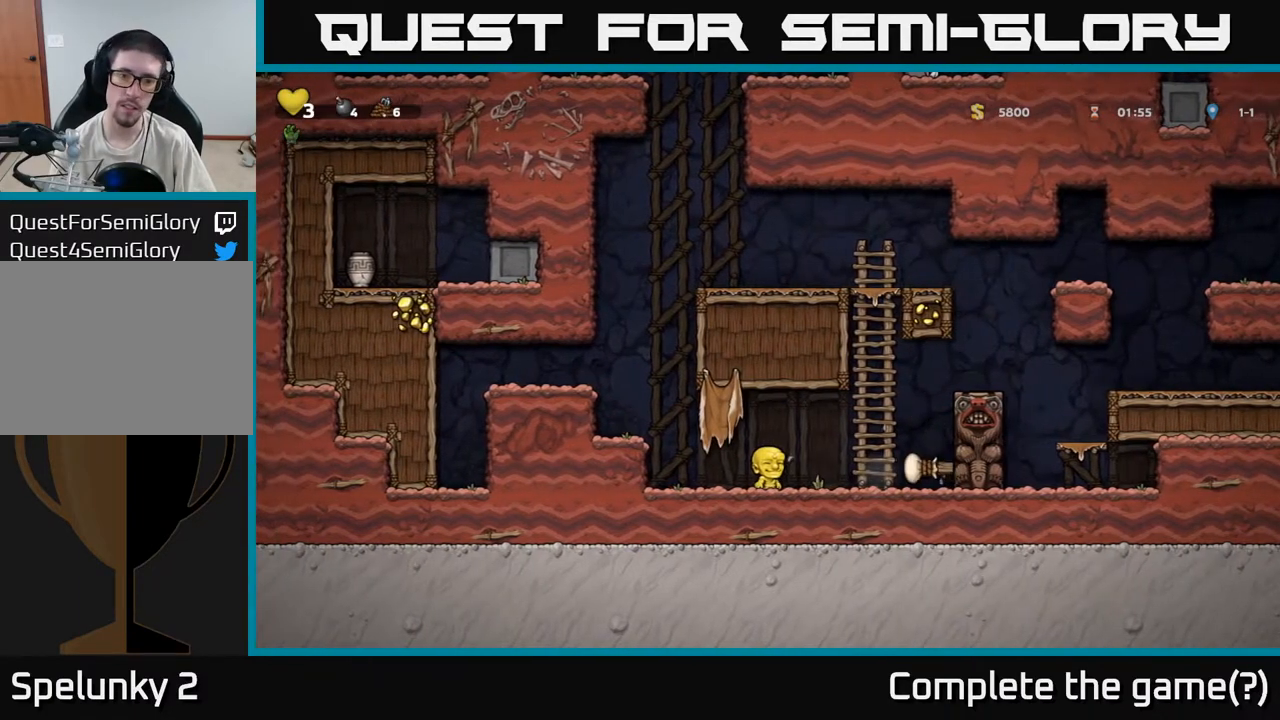
{"buttons": [], "left_stick": "center", "events": [[83, "A", "down"], [250, "A", "up"], [383, "left_stick", "center"]]}
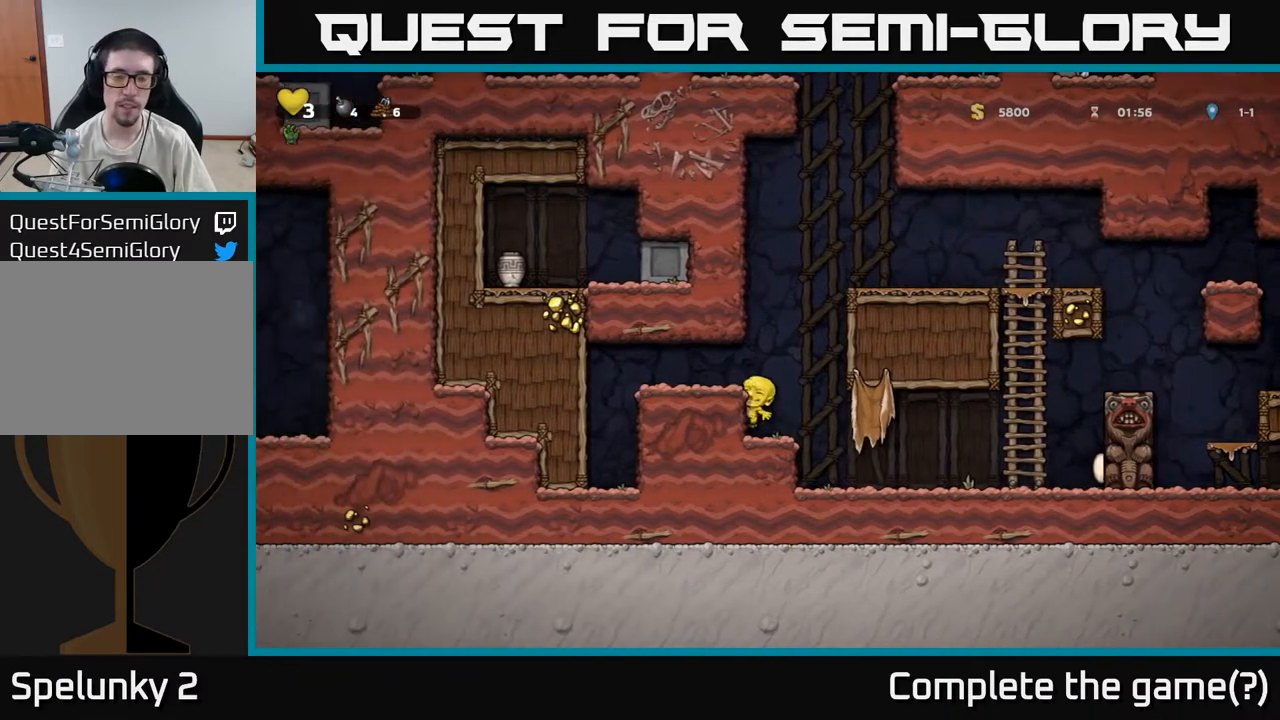
{"buttons": [], "left_stick": "right", "events": [[17, "A", "down"], [33, "left_stick", "right"], [217, "A", "up"], [350, "A", "down"], [417, "A", "up"]]}